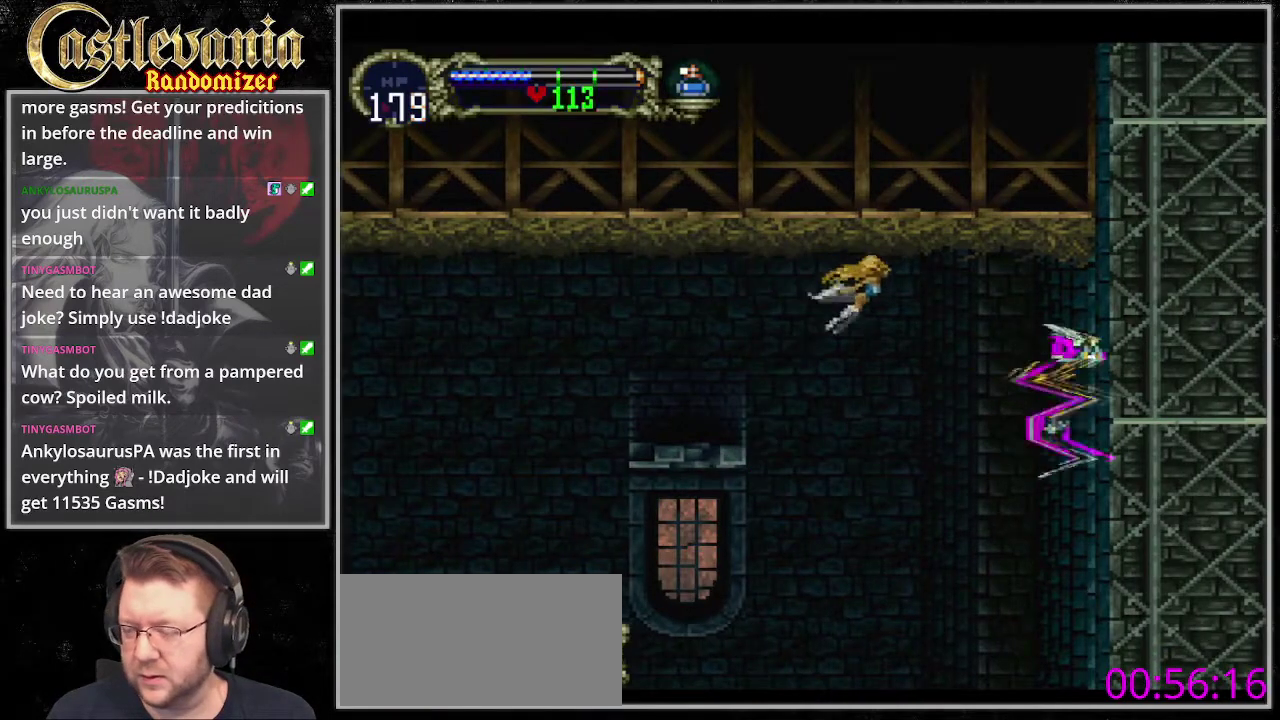
Gameplay with a controller (PlayStation layout); each line is a JSON object with the inputs held at the frame after it. "events" lists button and stick changes between this image and that frame as [ms after this image, input, new state], when the widget could be followed in between. Not read: DPAD_RIGHT DPAD_UP L3 R3 START.
{"buttons": ["DPAD_DOWN"], "events": [[304, "DPAD_DOWN", "down"], [406, "CROSS", "down"], [473, "CROSS", "up"]]}
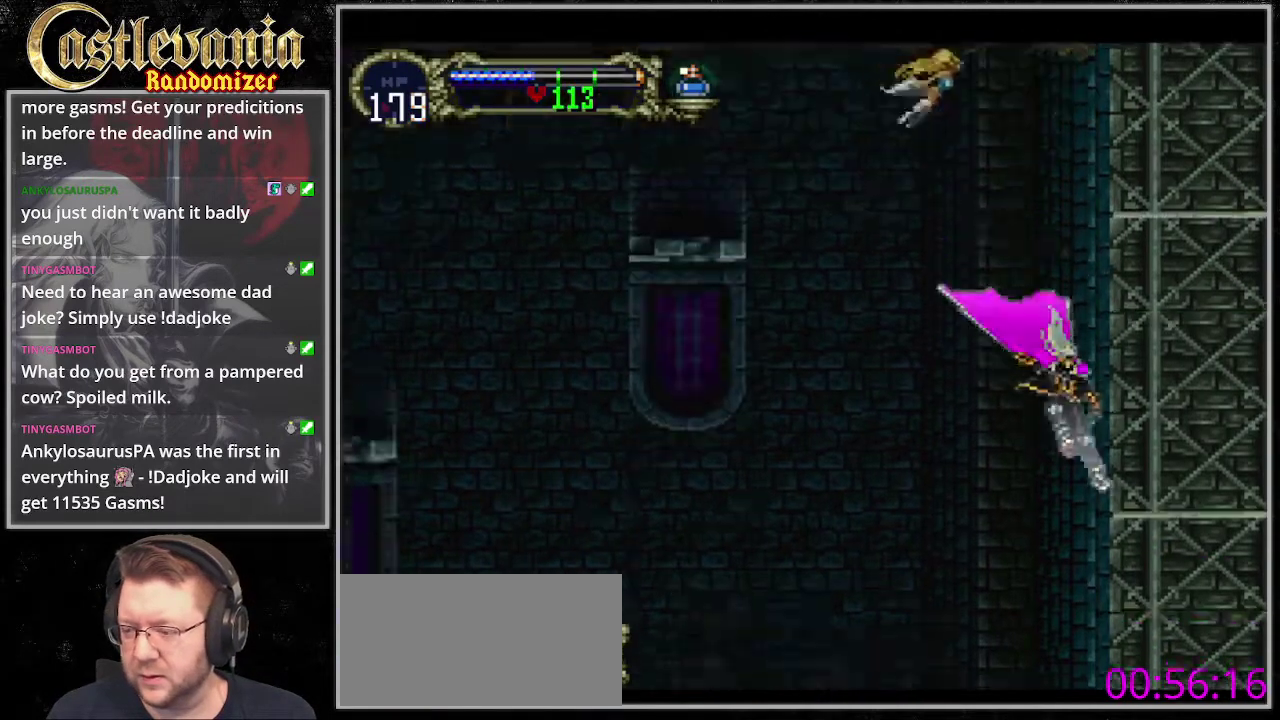
{"buttons": [], "events": [[101, "DPAD_DOWN", "up"]]}
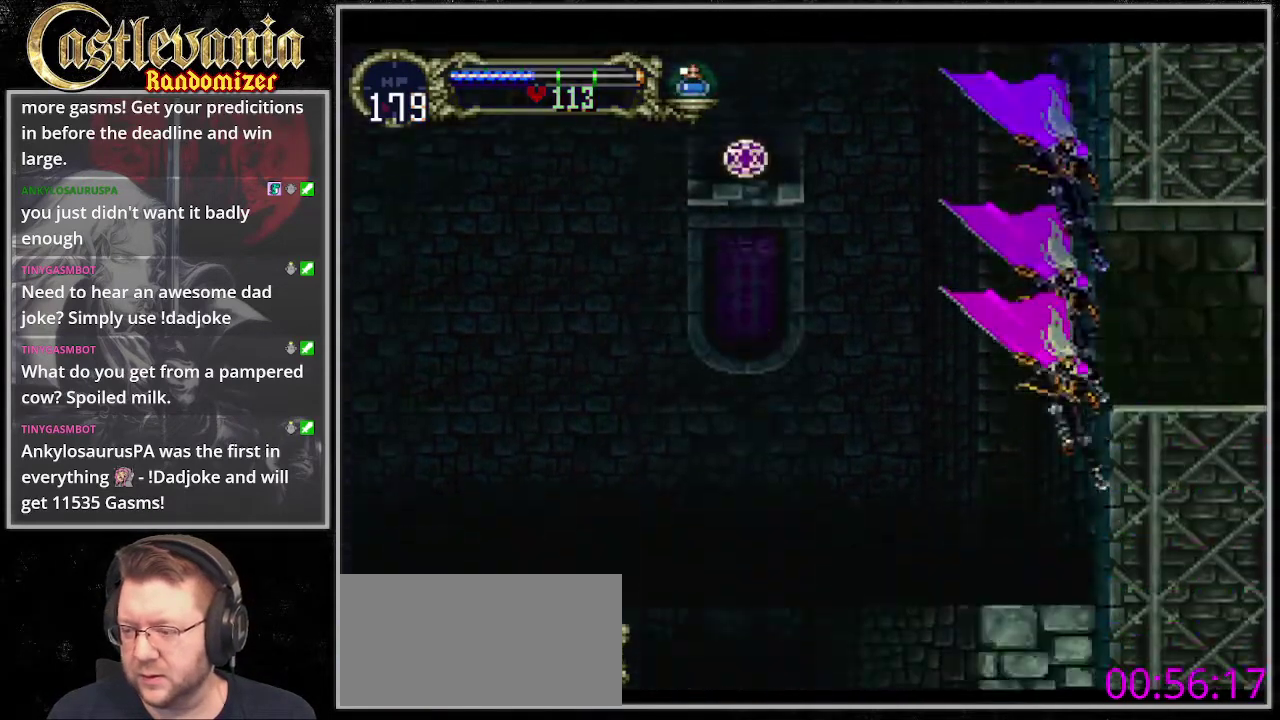
{"buttons": [], "events": [[169, "CROSS", "down"], [473, "CROSS", "up"]]}
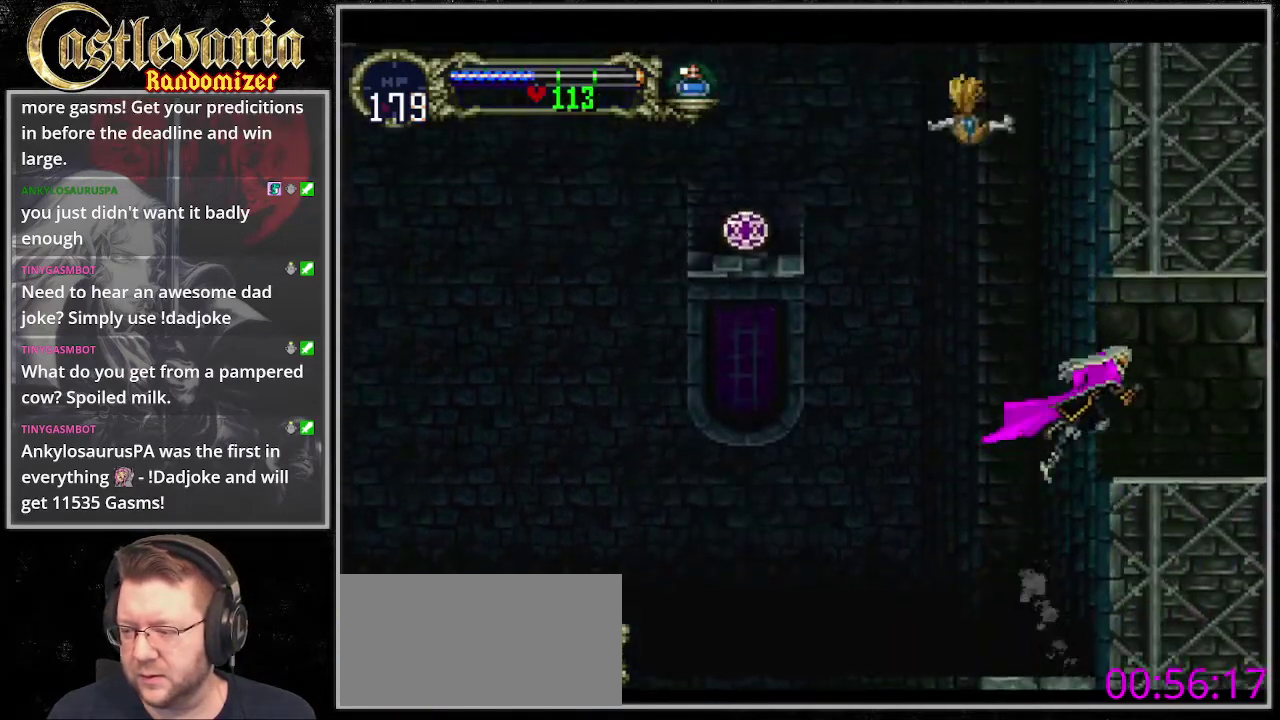
{"buttons": [], "events": [[34, "CROSS", "down"], [203, "CROSS", "up"]]}
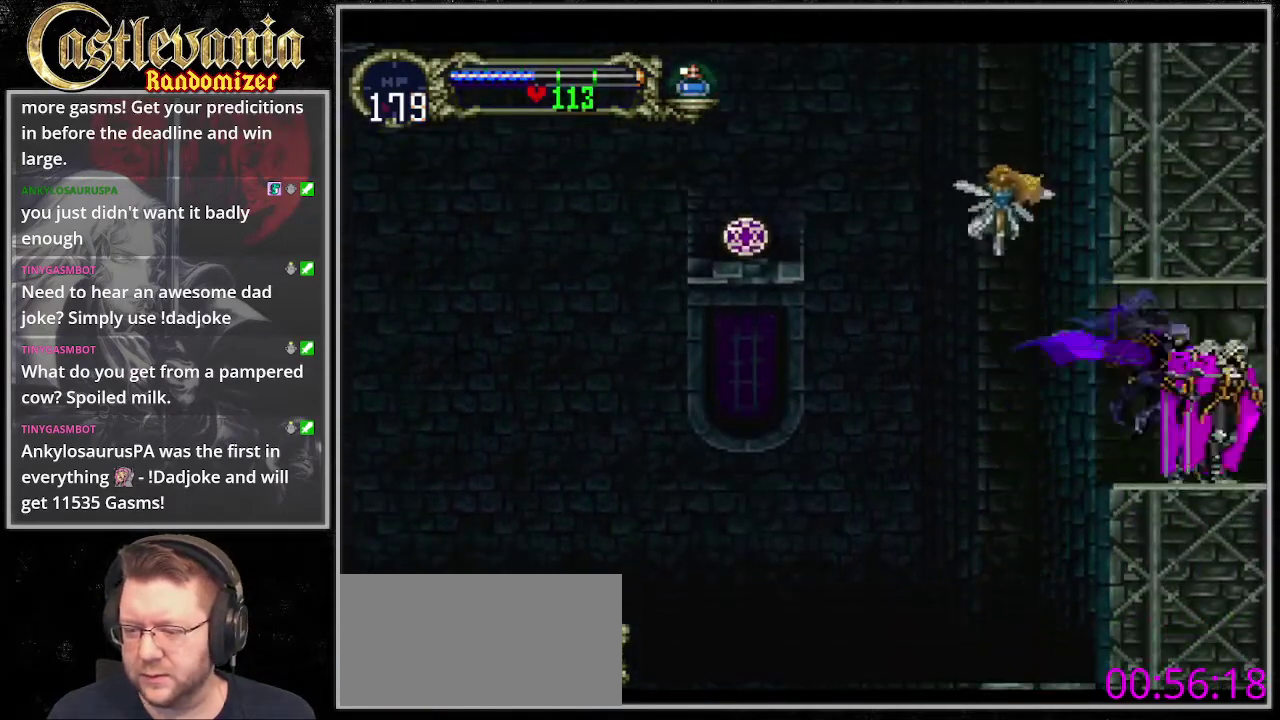
{"buttons": [], "events": []}
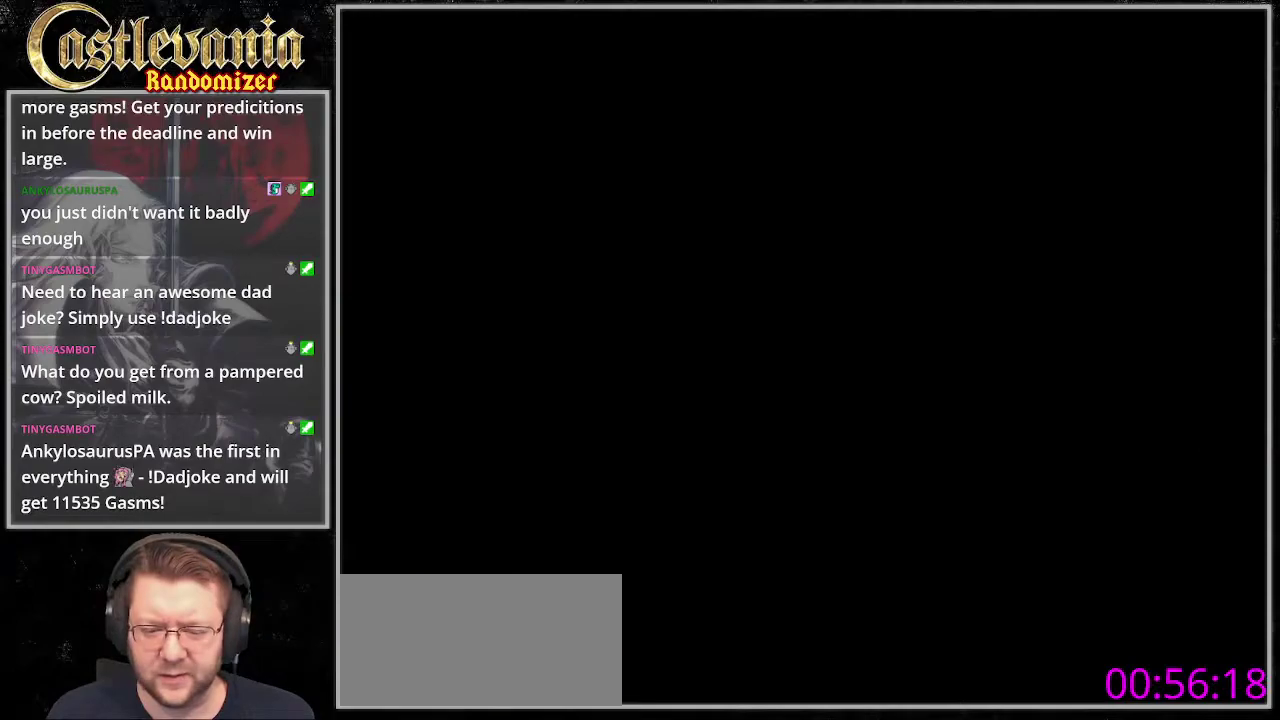
{"buttons": [], "events": []}
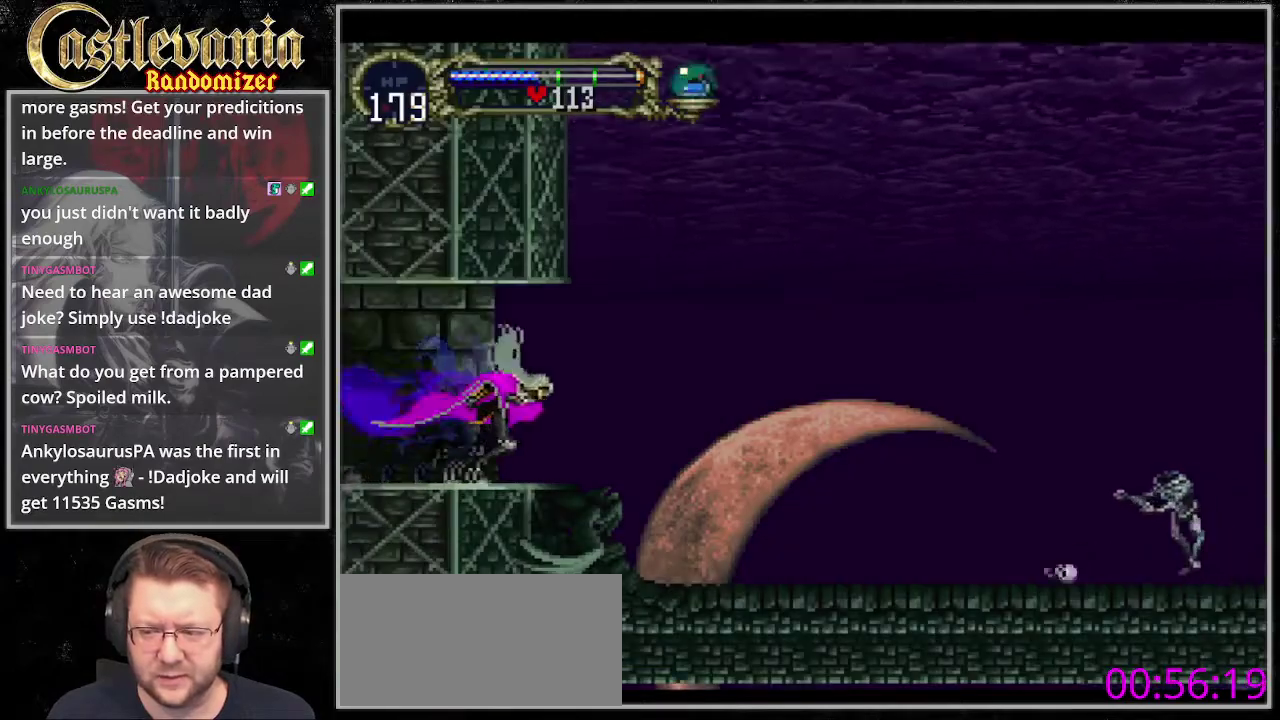
{"buttons": ["CROSS"], "events": [[338, "CROSS", "down"]]}
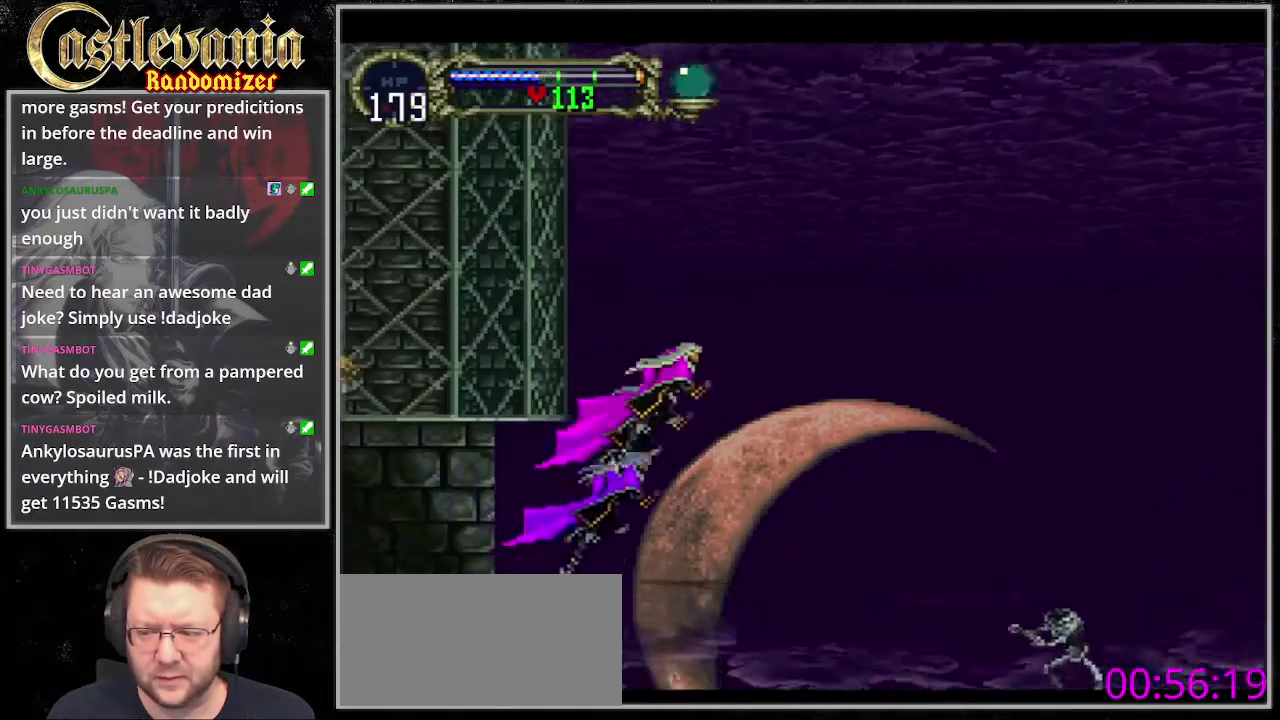
{"buttons": ["CROSS", "DPAD_DOWN"], "events": [[34, "CROSS", "up"], [135, "CROSS", "down"], [237, "CROSS", "up"], [237, "DPAD_DOWN", "down"], [338, "CROSS", "down"]]}
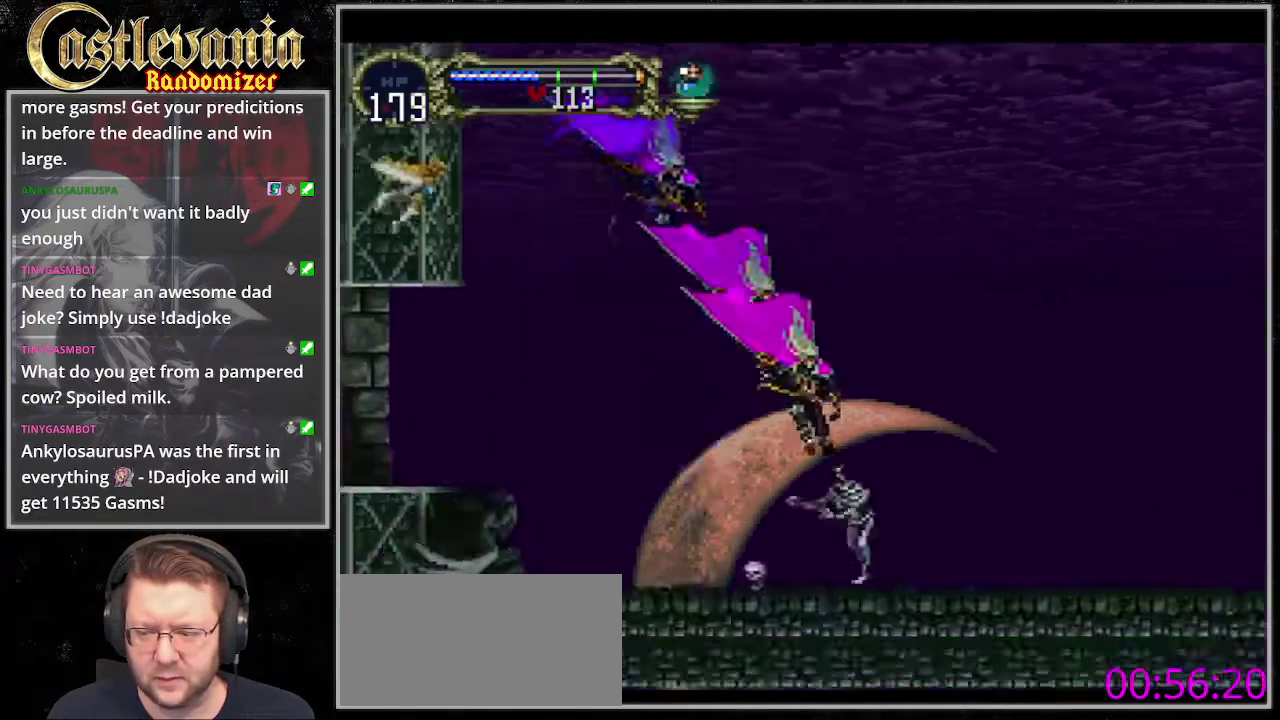
{"buttons": ["CROSS", "DPAD_LEFT"], "events": [[68, "CROSS", "up"], [101, "DPAD_DOWN", "up"], [507, "CROSS", "down"], [507, "DPAD_LEFT", "down"]]}
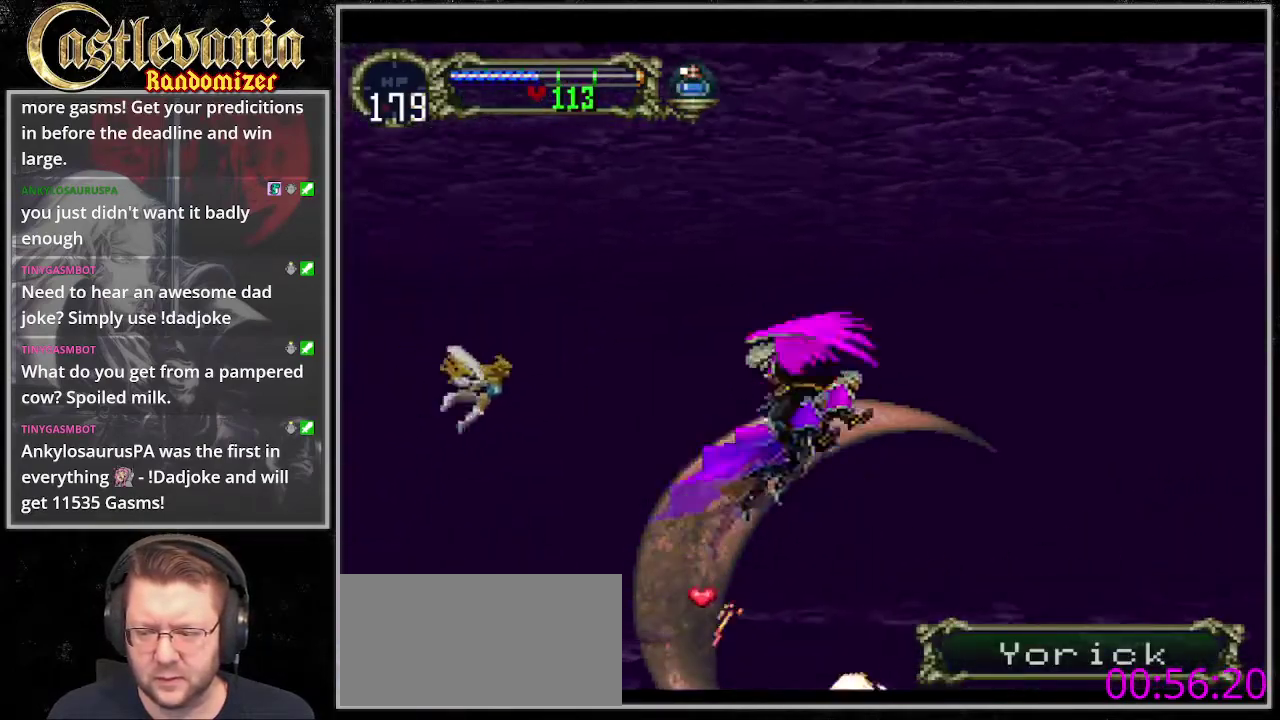
{"buttons": [], "events": [[169, "R1", "down"], [203, "DPAD_LEFT", "up"], [406, "R1", "up"], [439, "CROSS", "up"]]}